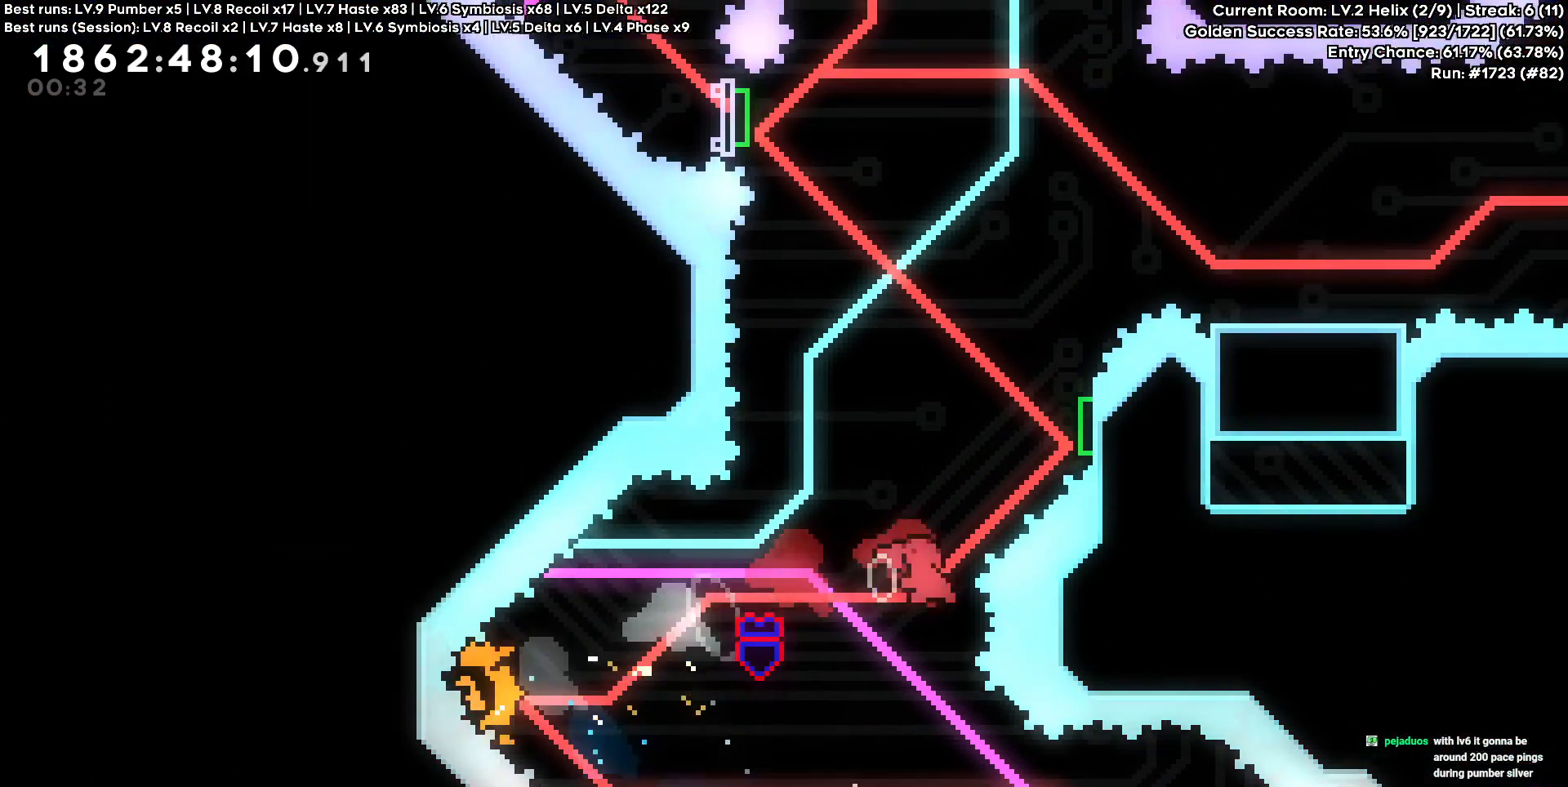
Gameplay with keyboard; each line is a JSON object with the keys held at the frame after it. "events" lists presses ("down") and releases ("up") of "a", "d", "s" and "w" between this image and that frame as [ms after this image, input, new state], when the widget could be followed in between. No other keys are recorded. Mouse input is not recorded.
{"keys": ["d", "w"], "events": [[267, "d", "down"]]}
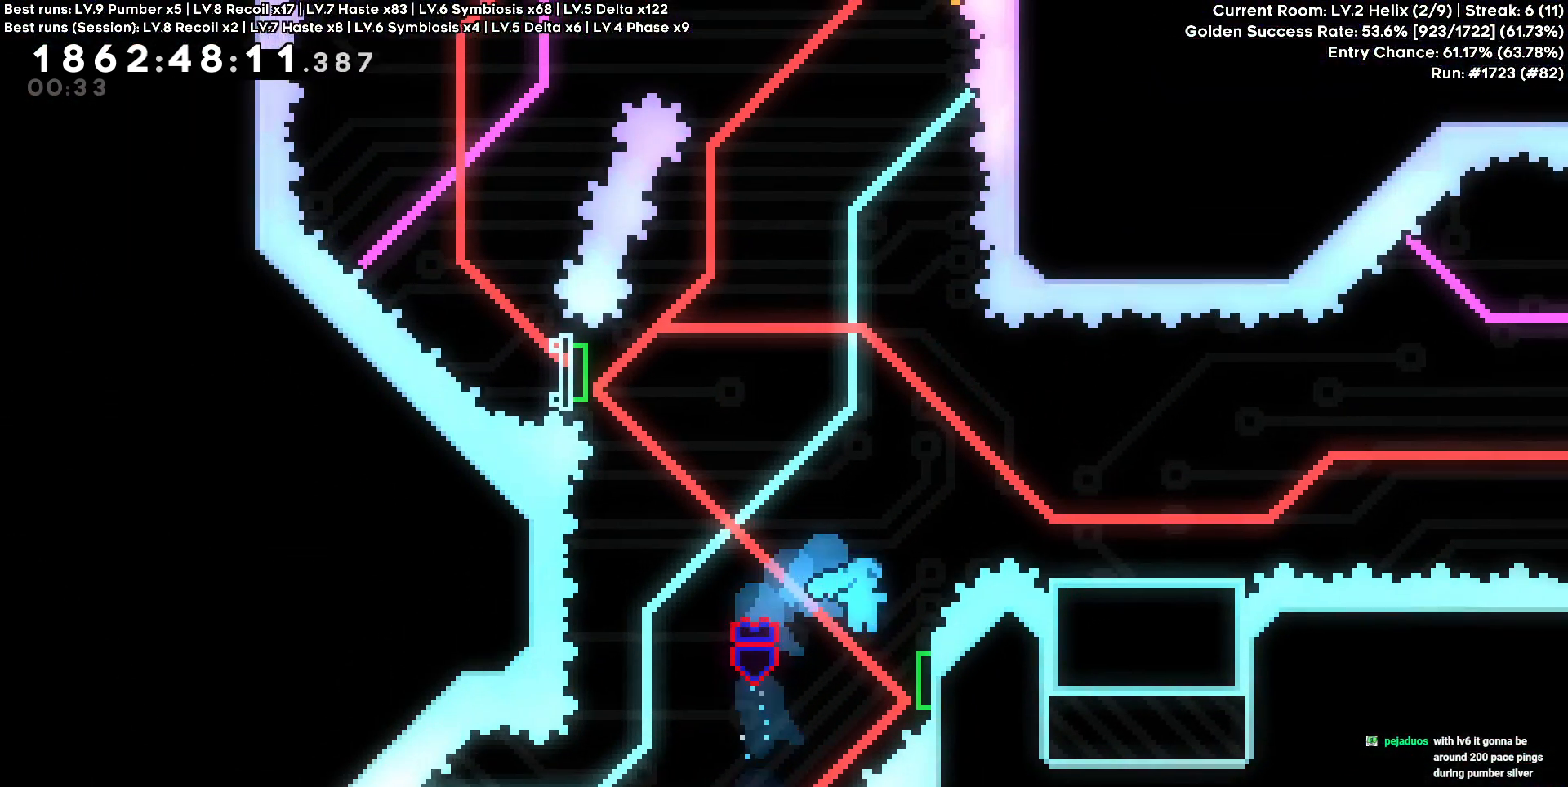
{"keys": ["a"], "events": [[283, "a", "down"], [283, "d", "up"], [283, "w", "up"]]}
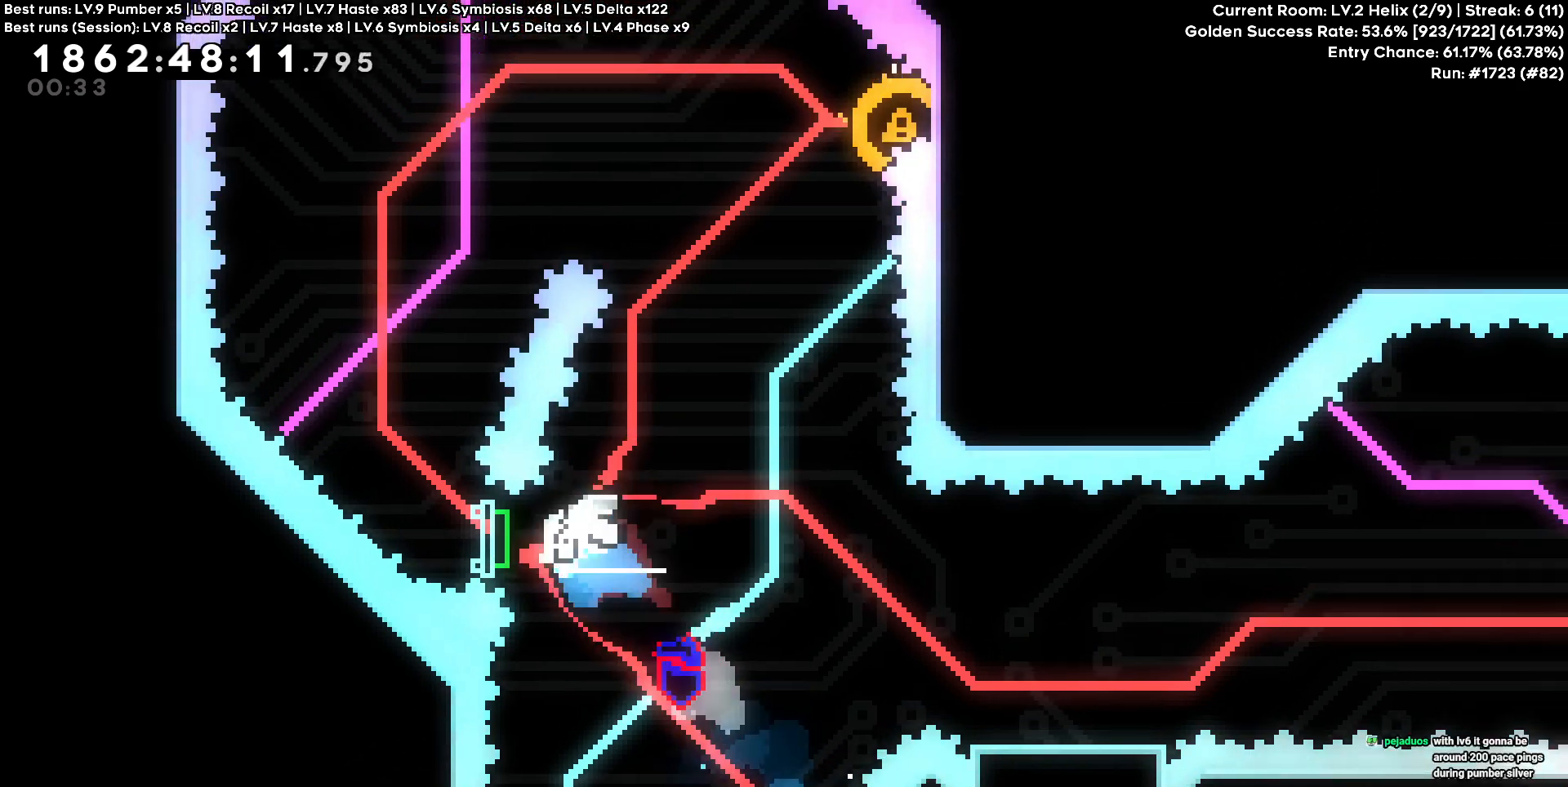
{"keys": ["d"], "events": [[150, "a", "up"], [250, "w", "down"], [433, "d", "down"], [483, "w", "up"]]}
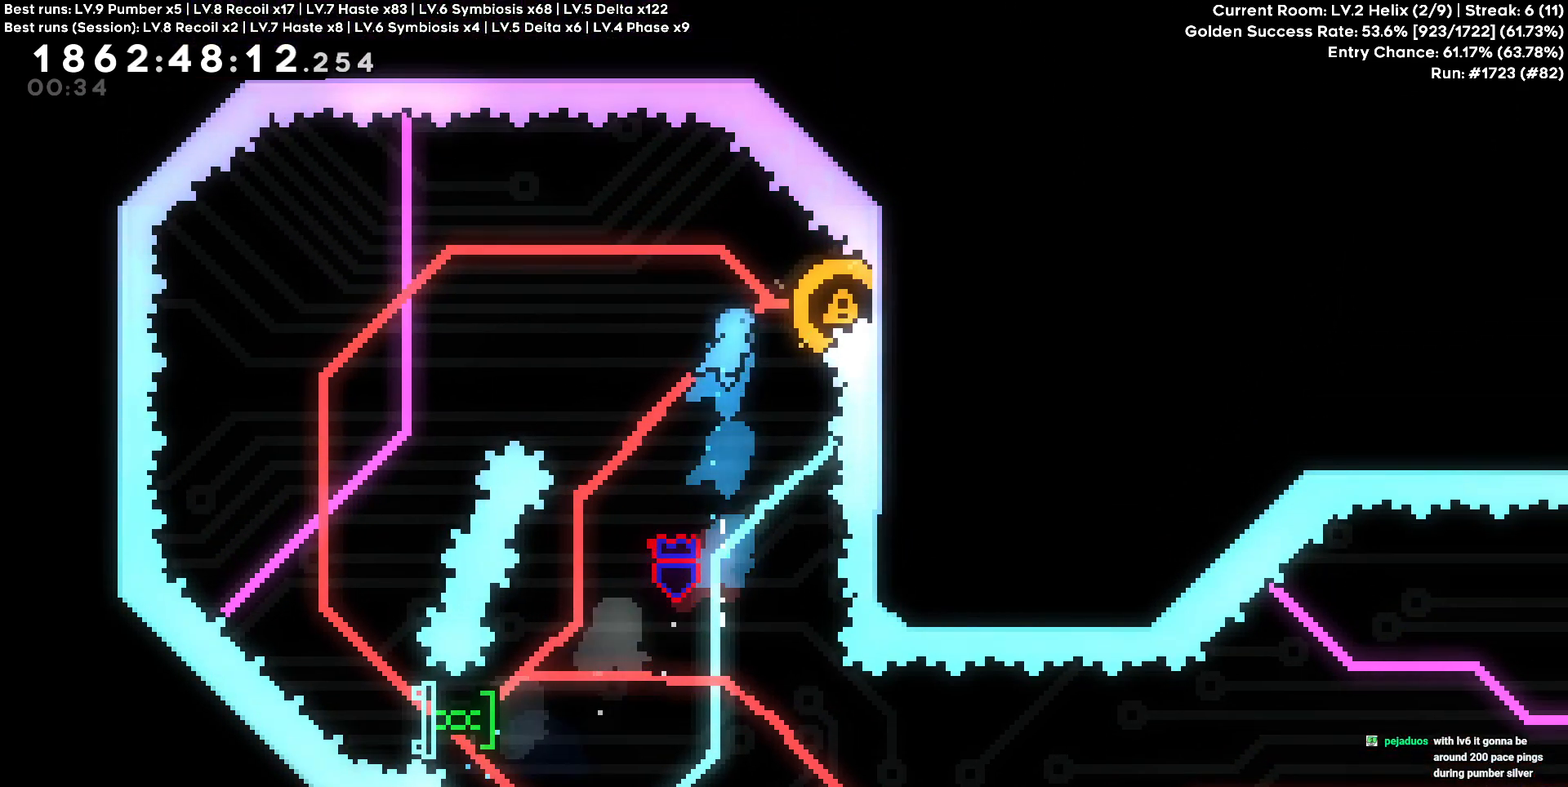
{"keys": ["d"], "events": []}
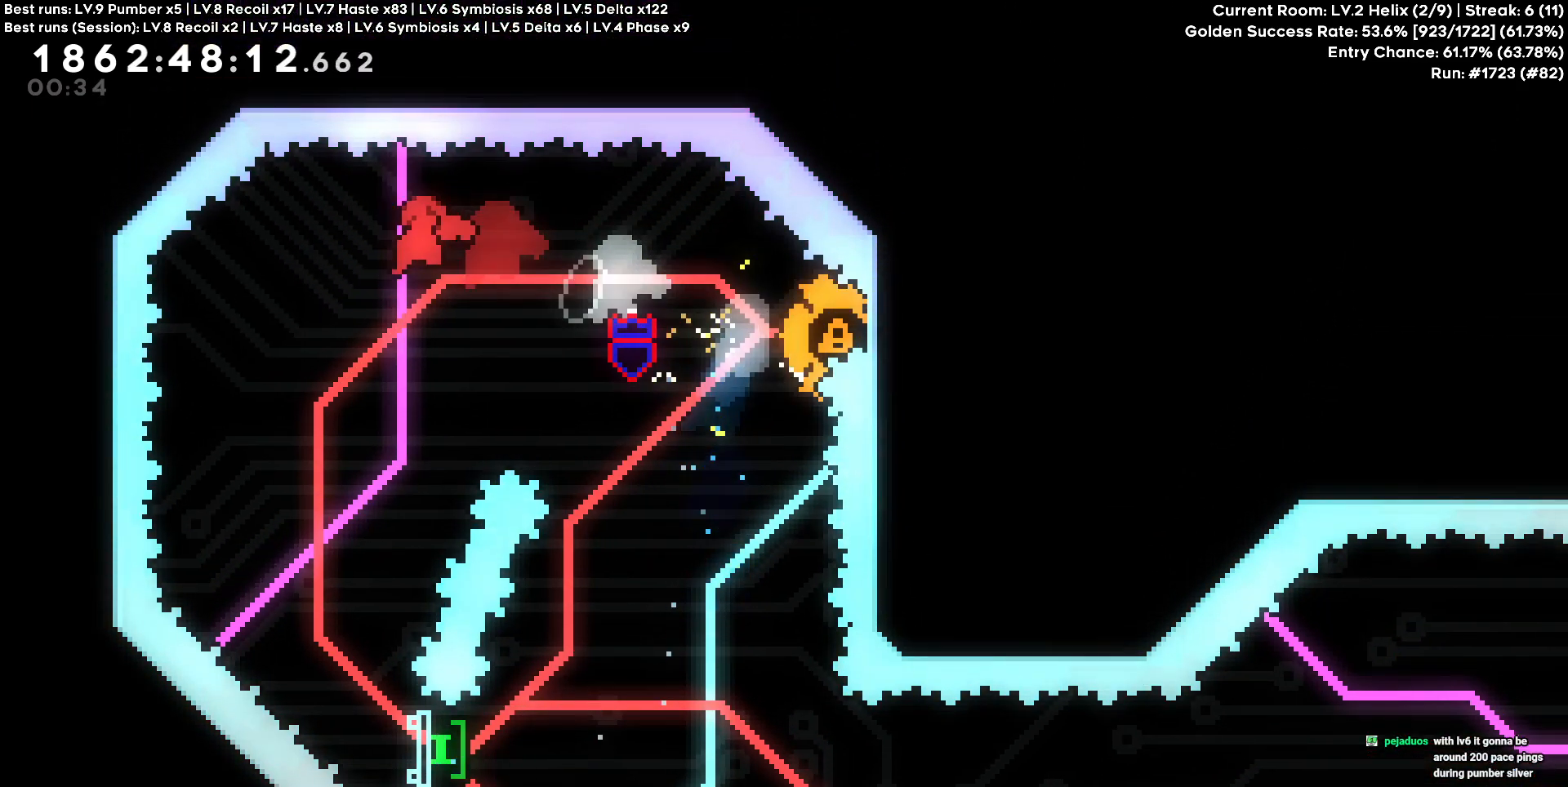
{"keys": ["d"], "events": []}
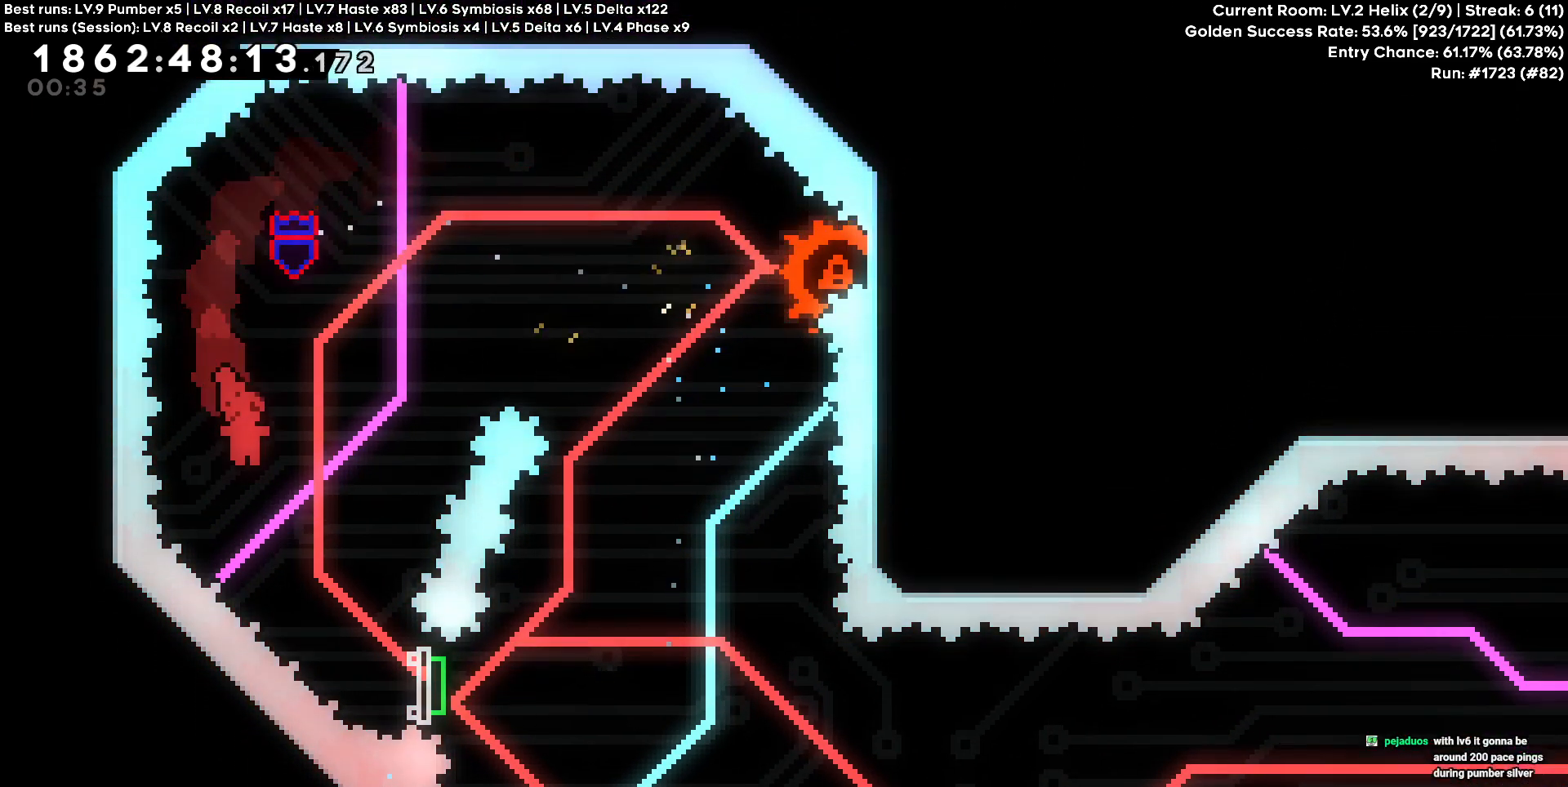
{"keys": ["d", "s"], "events": [[200, "d", "up"], [283, "d", "down"], [283, "s", "down"]]}
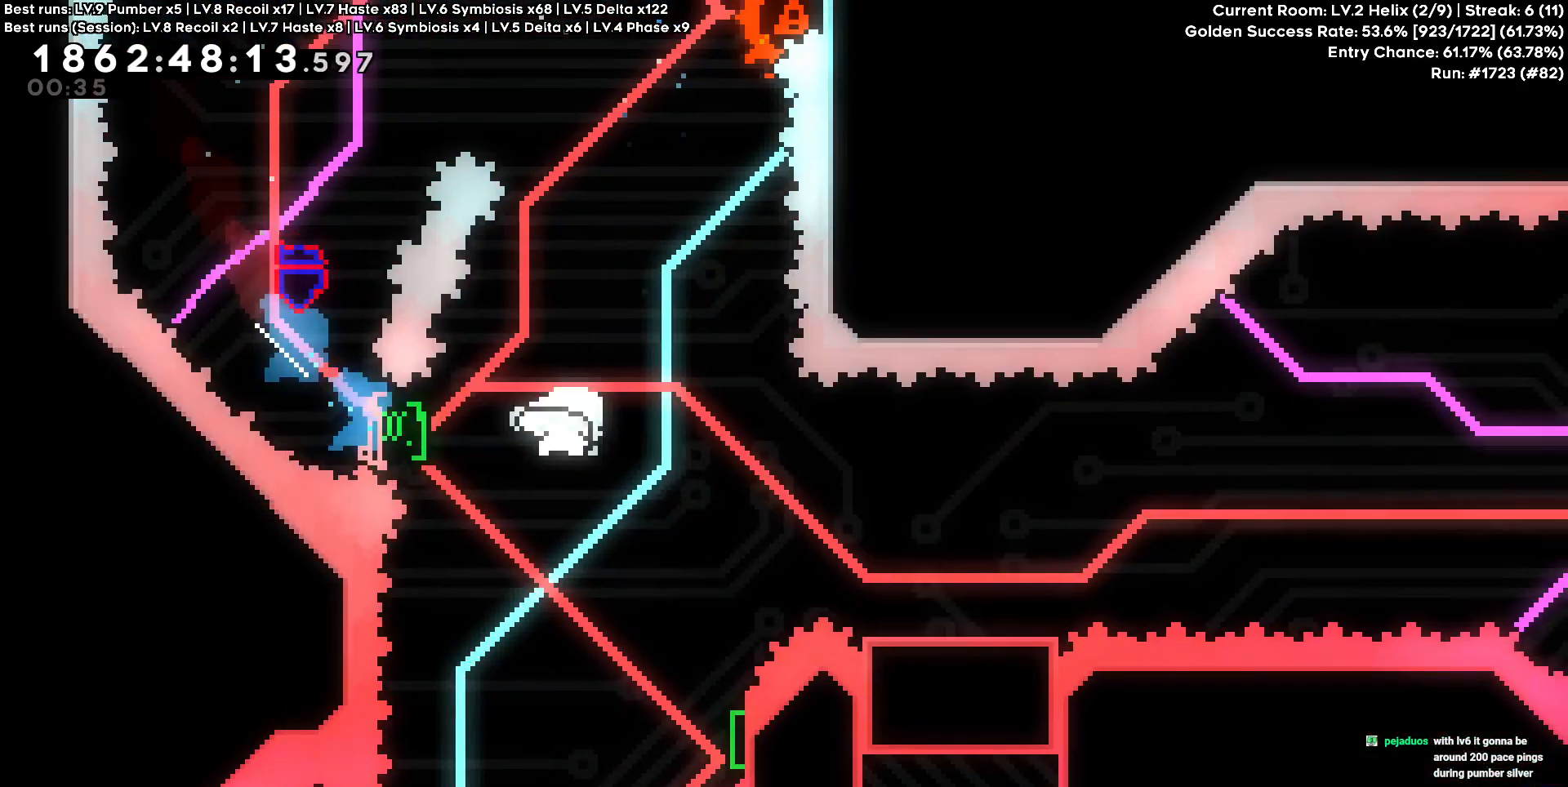
{"keys": ["d"], "events": [[217, "s", "up"]]}
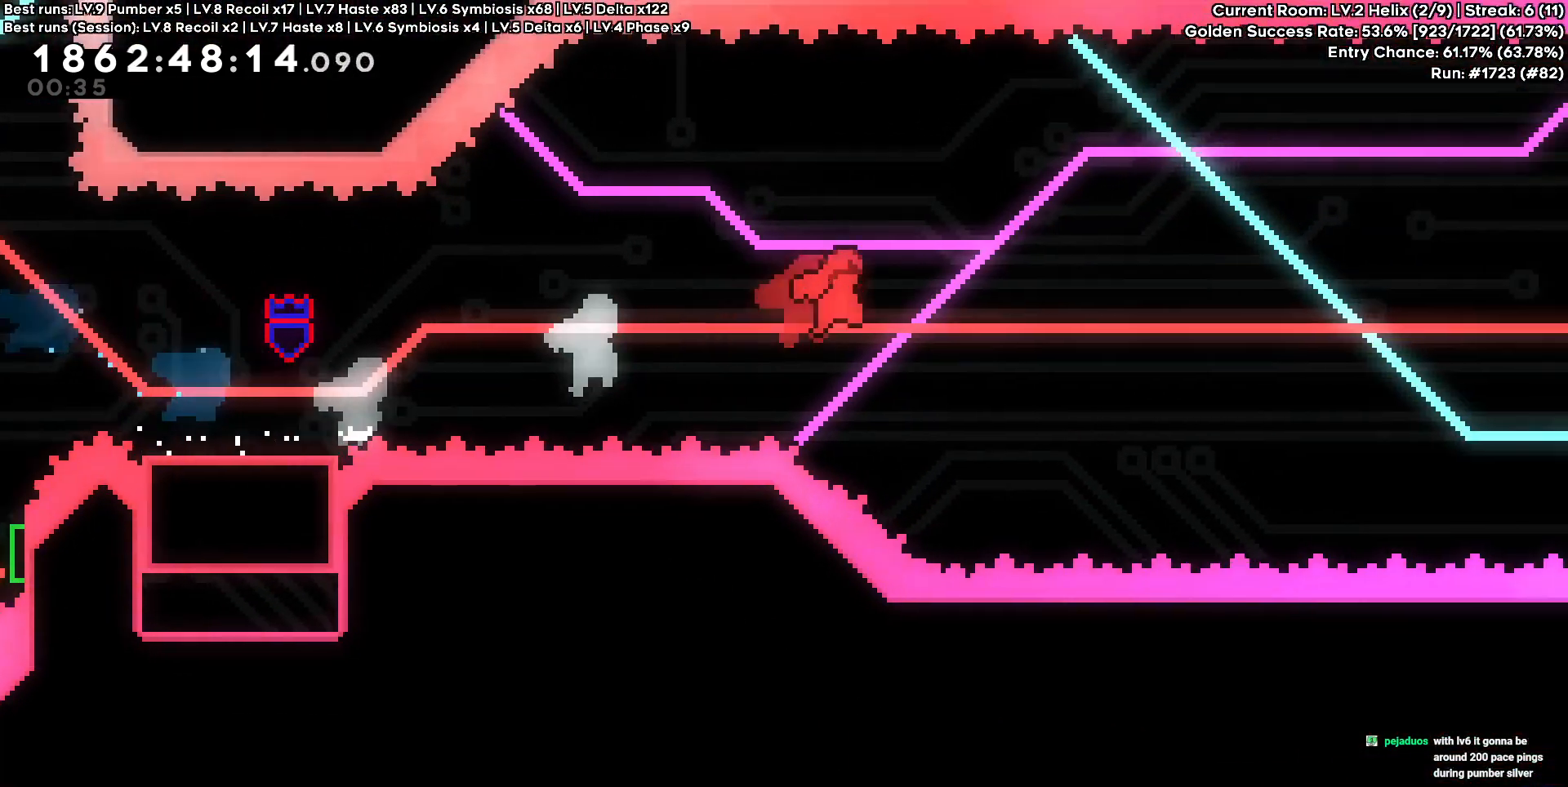
{"keys": ["d", "w"], "events": [[317, "w", "down"]]}
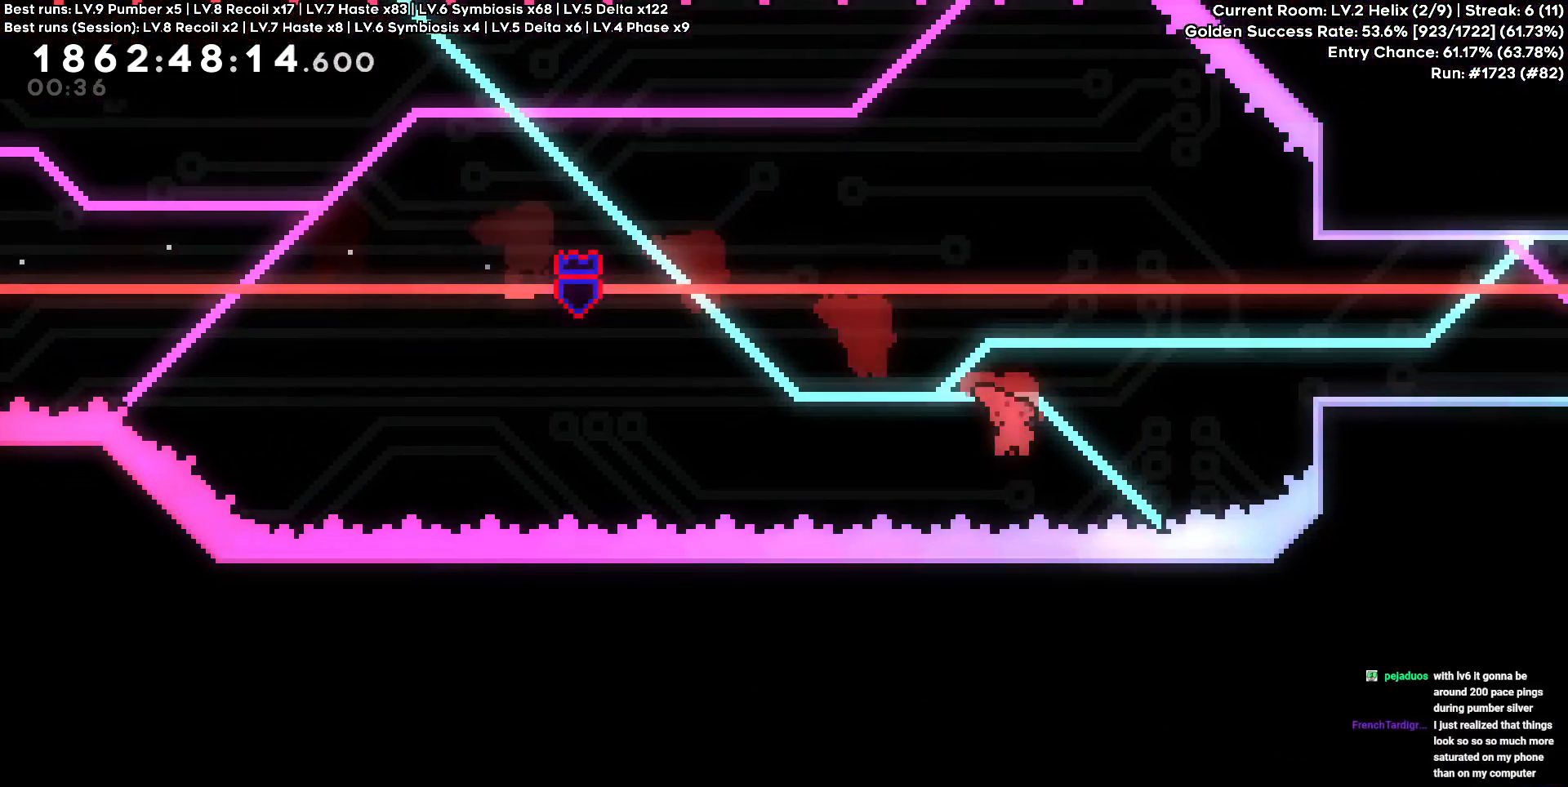
{"keys": [], "events": [[300, "w", "up"], [383, "d", "up"]]}
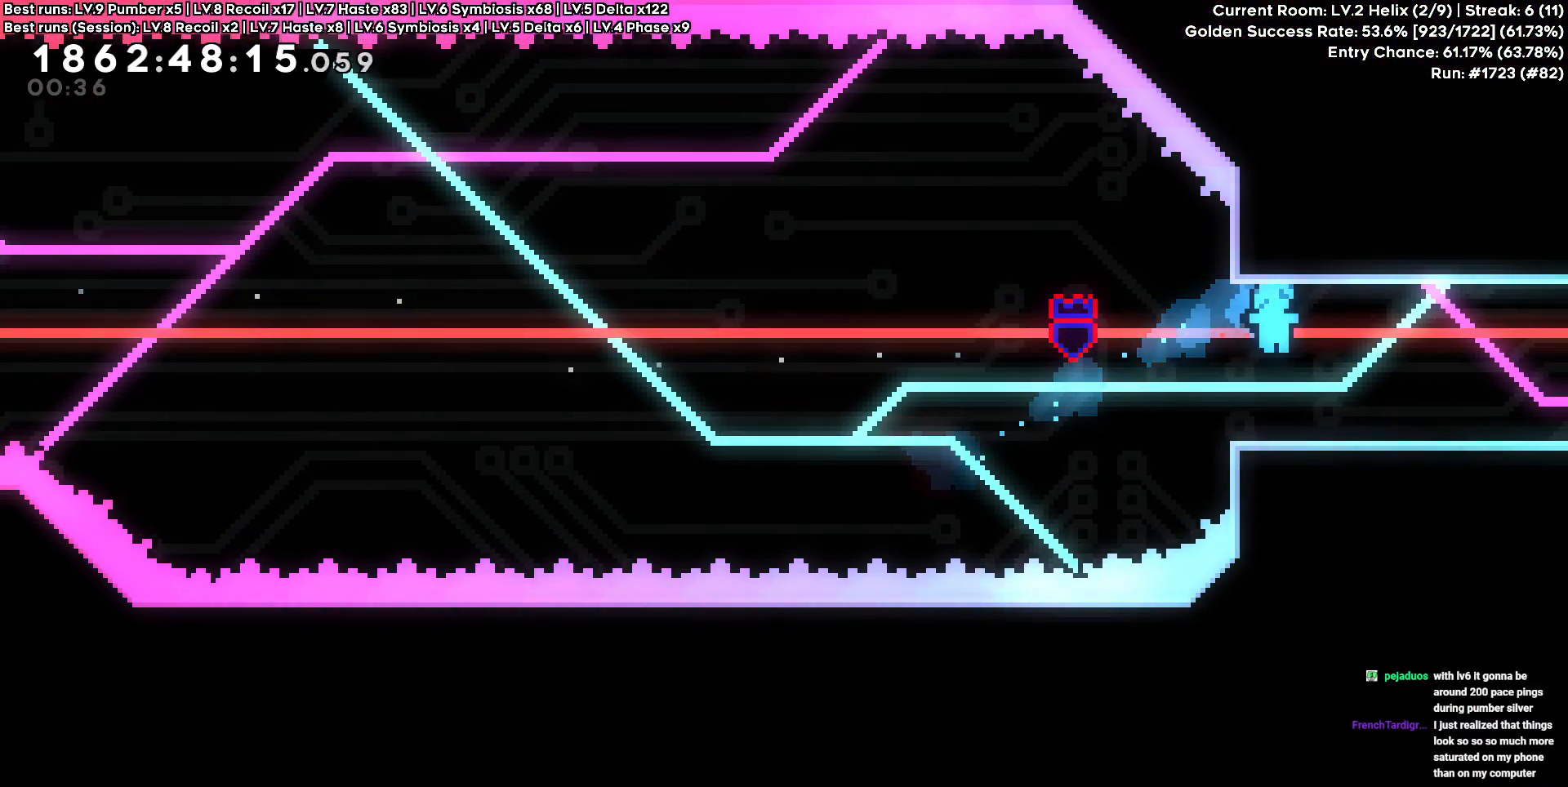
{"keys": ["d"], "events": [[167, "a", "down"], [317, "a", "up"], [317, "d", "down"]]}
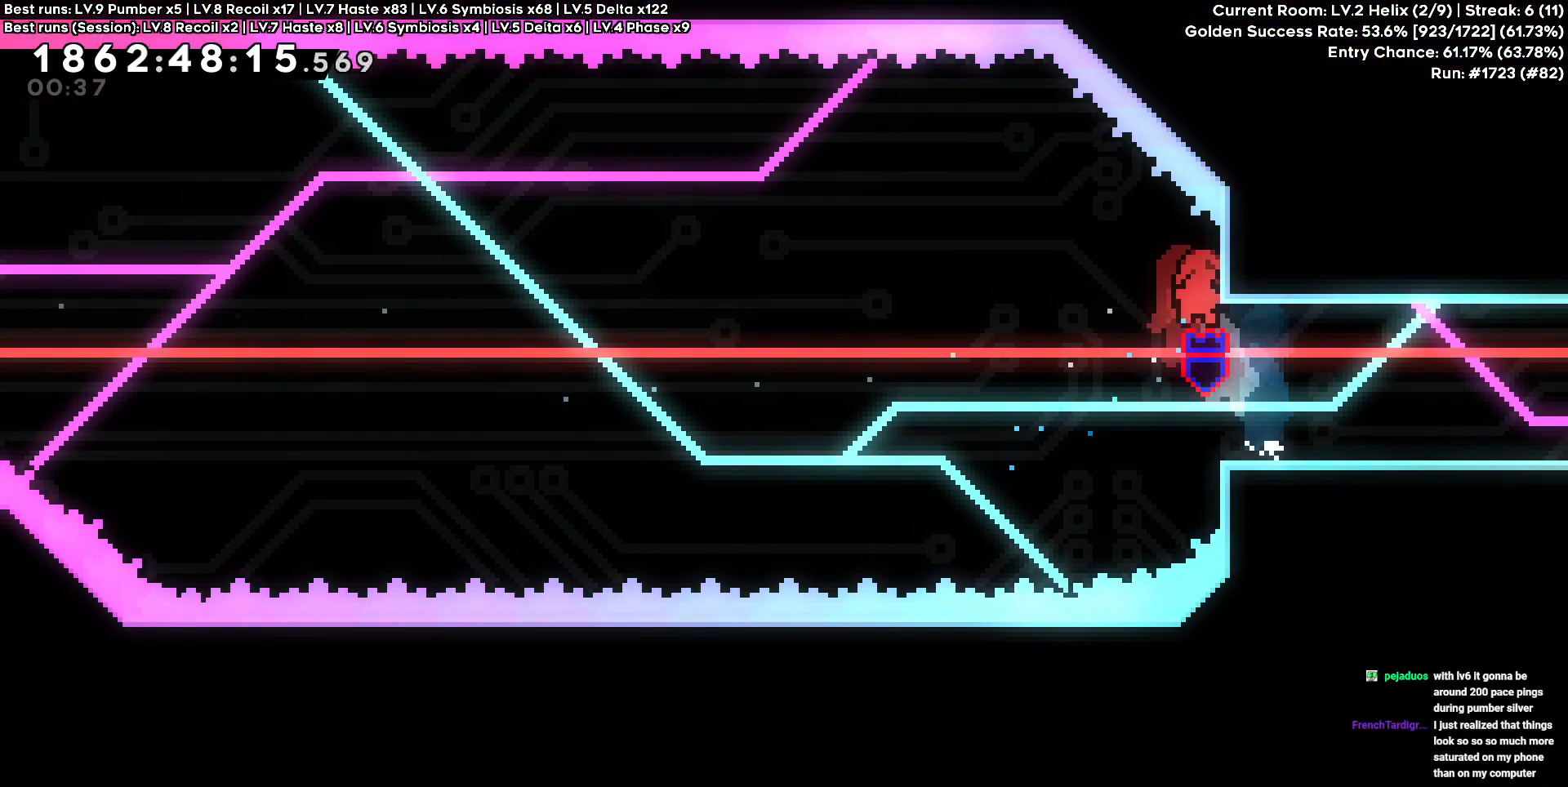
{"keys": [], "events": [[83, "d", "up"], [183, "w", "down"], [233, "w", "up"]]}
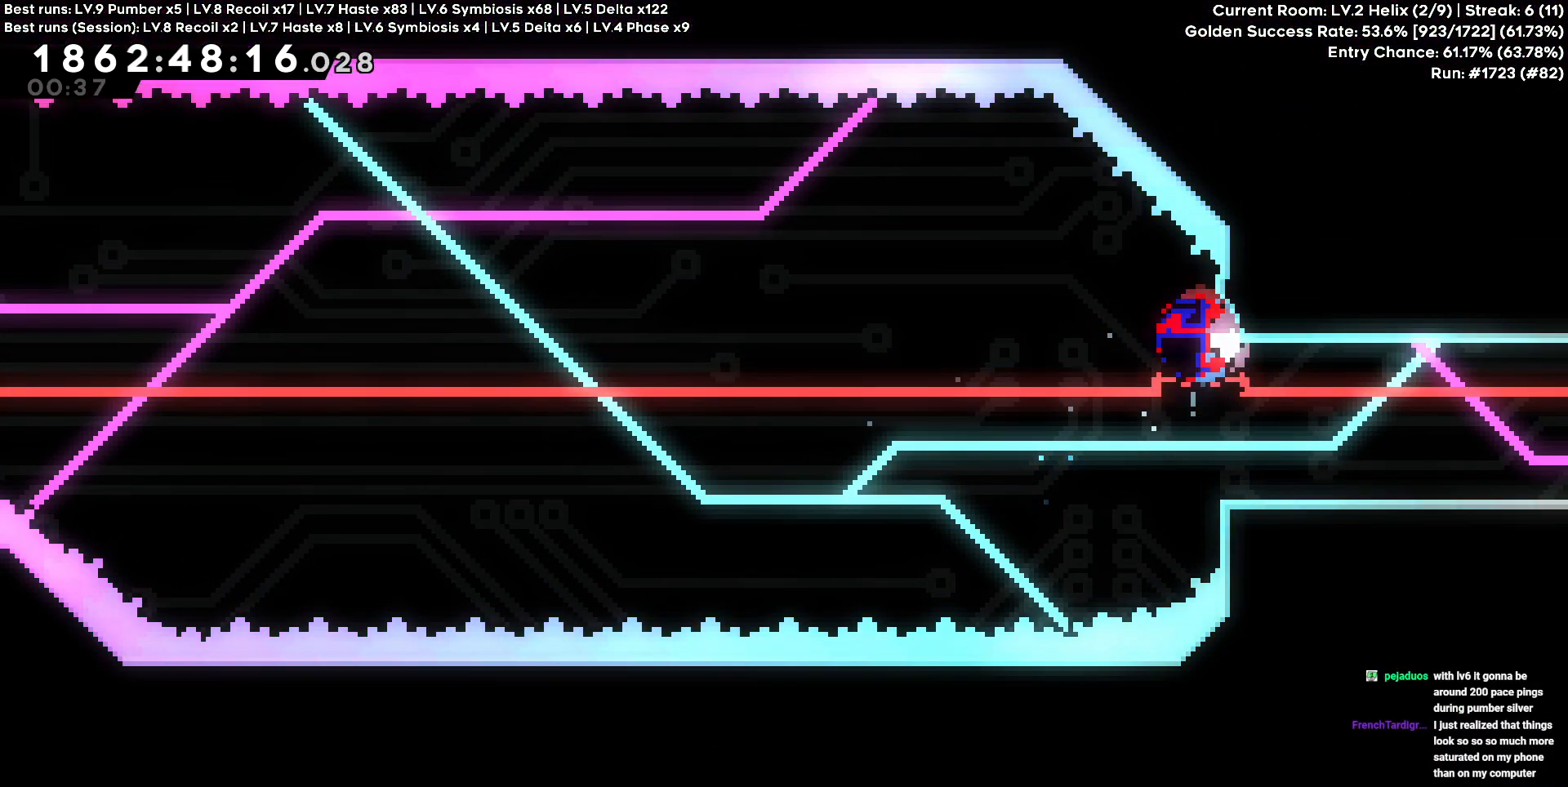
{"keys": [], "events": []}
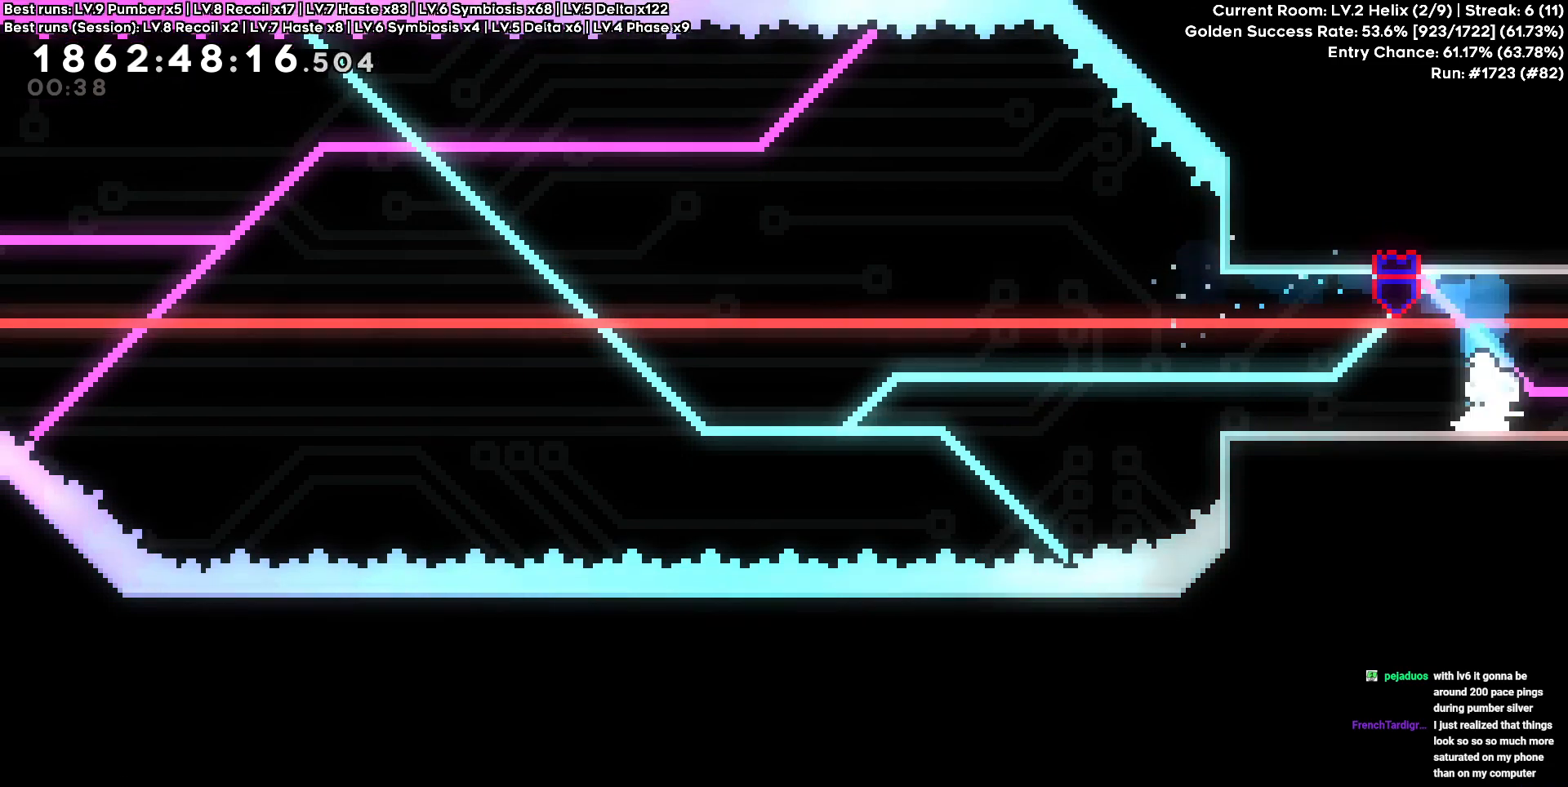
{"keys": ["d"], "events": [[300, "d", "down"]]}
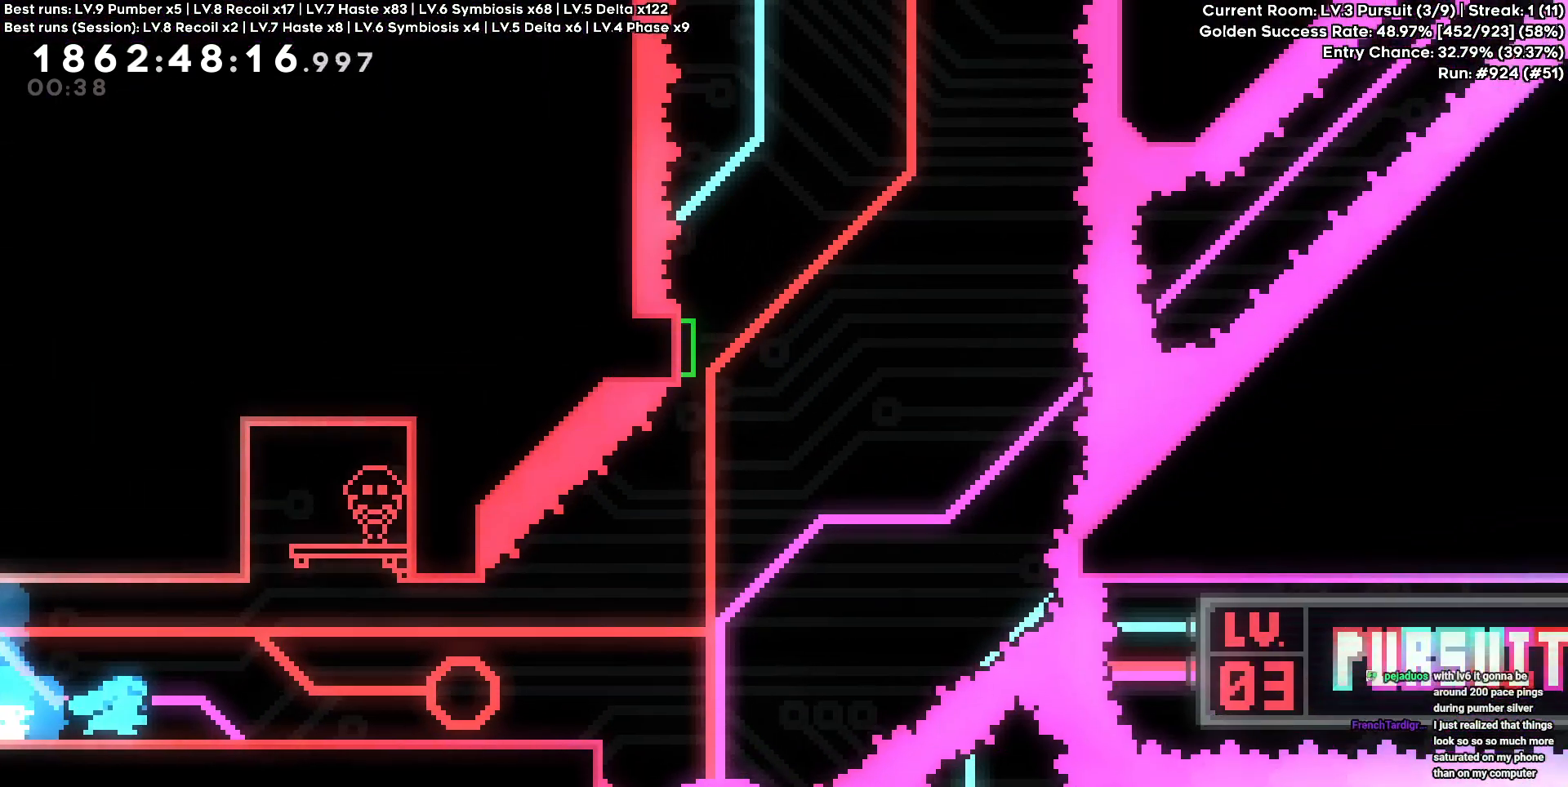
{"keys": ["d"], "events": []}
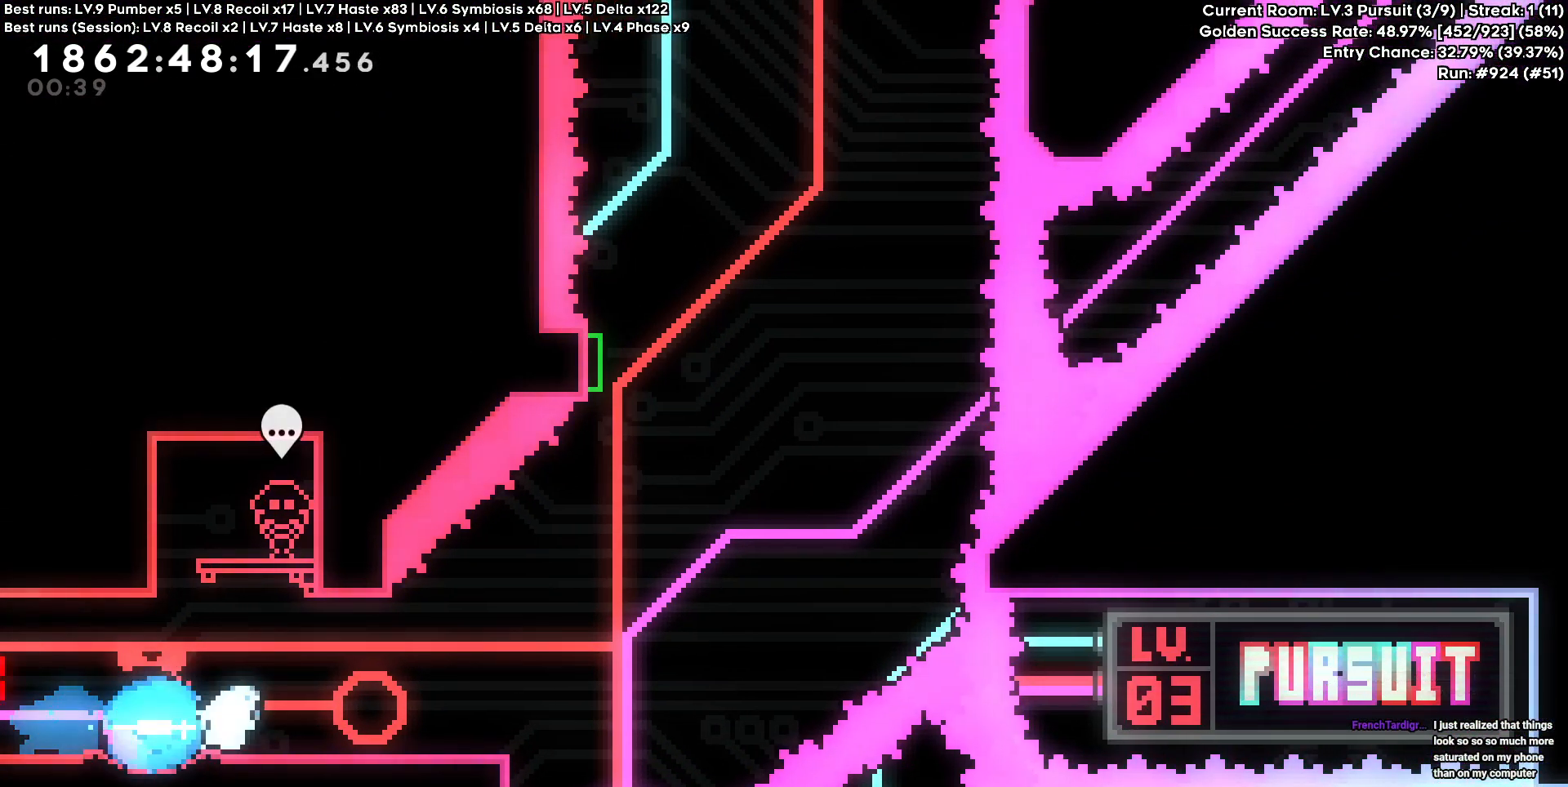
{"keys": ["d"], "events": []}
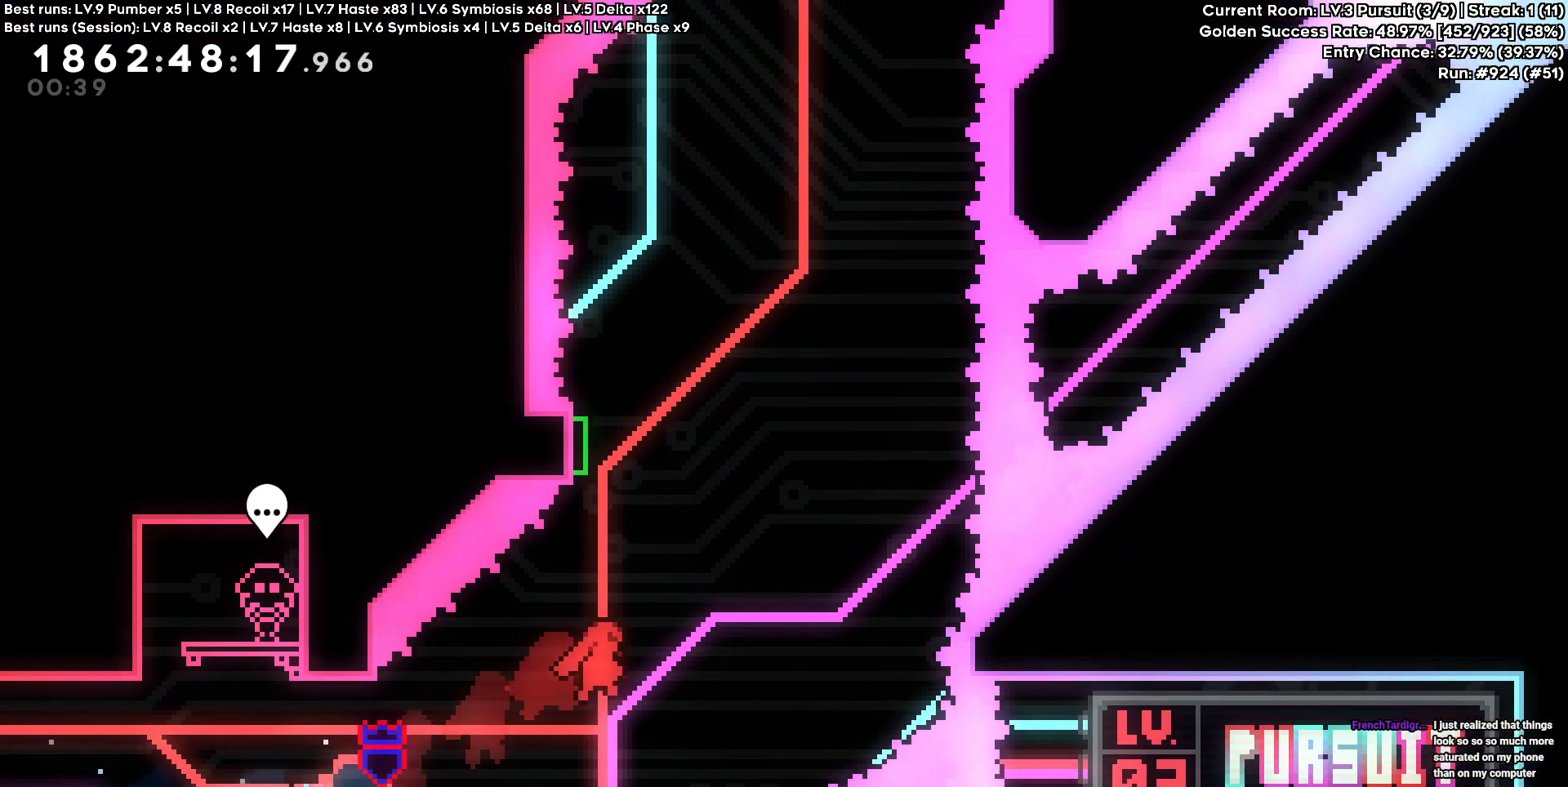
{"keys": [], "events": [[33, "d", "up"], [33, "w", "down"], [350, "w", "up"]]}
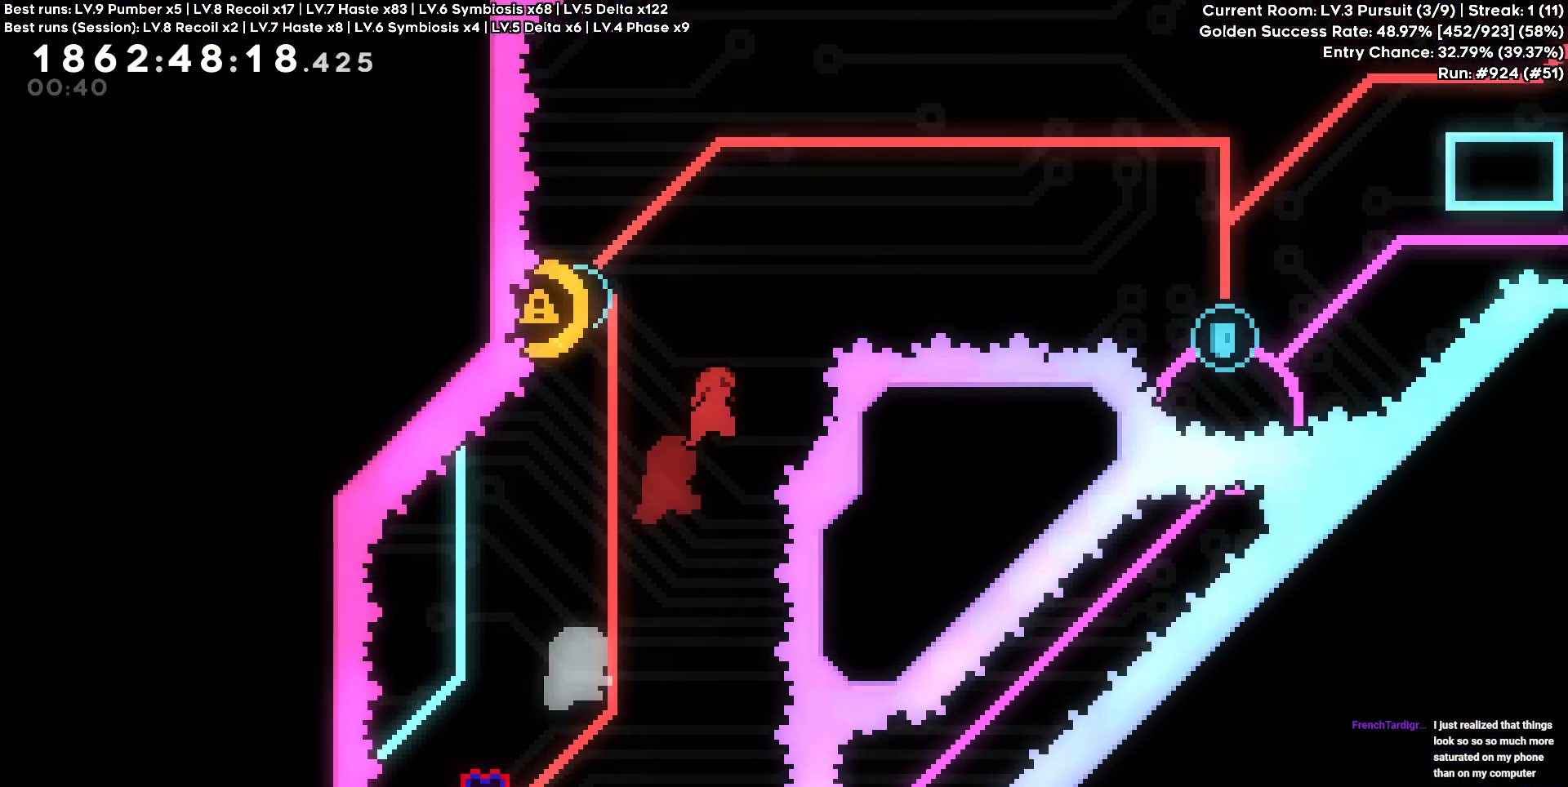
{"keys": [], "events": [[83, "a", "down"], [467, "a", "up"]]}
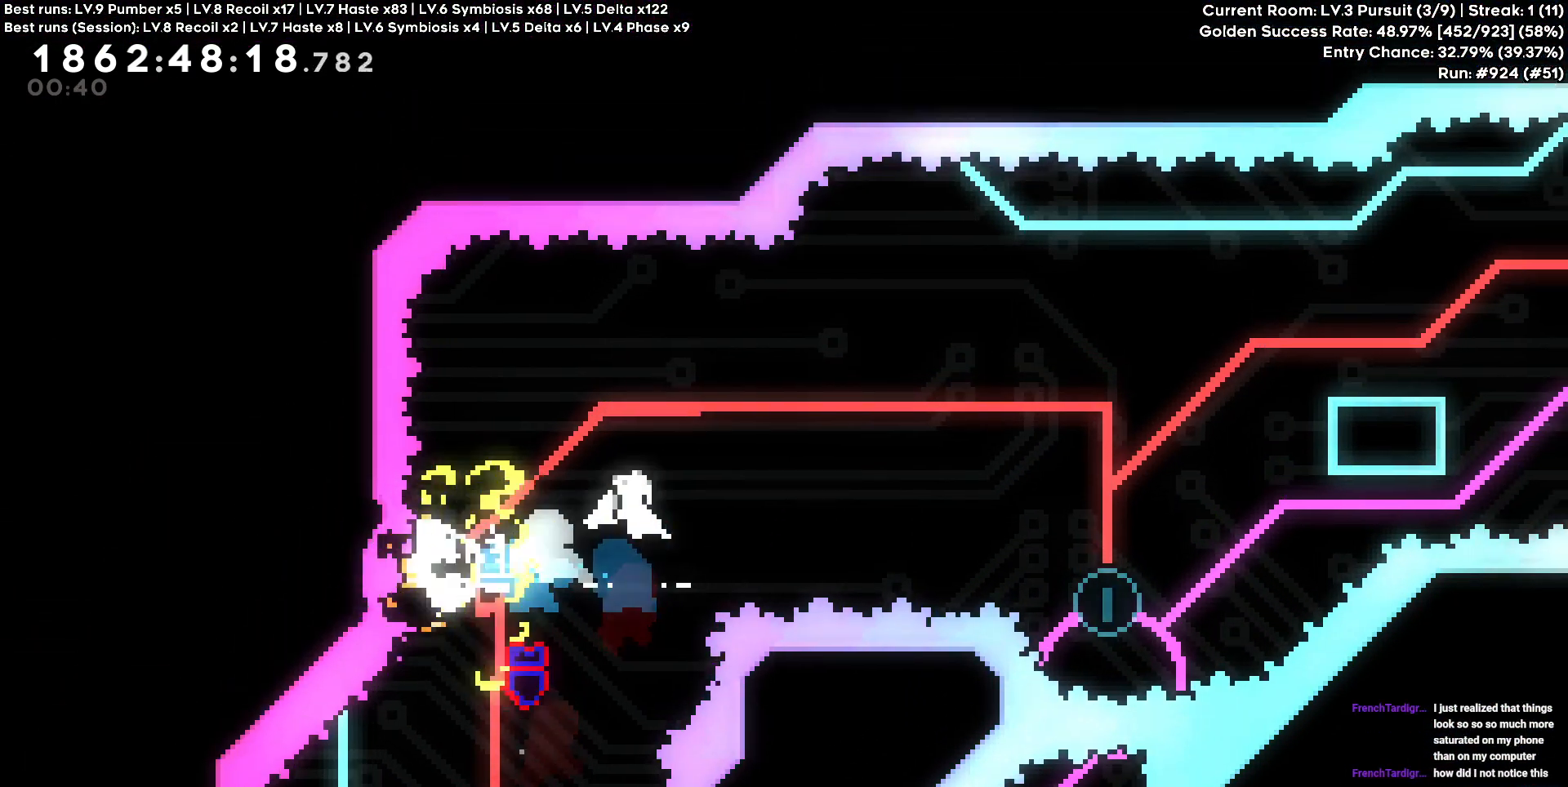
{"keys": ["d"], "events": [[50, "d", "down"], [50, "w", "down"], [383, "w", "up"]]}
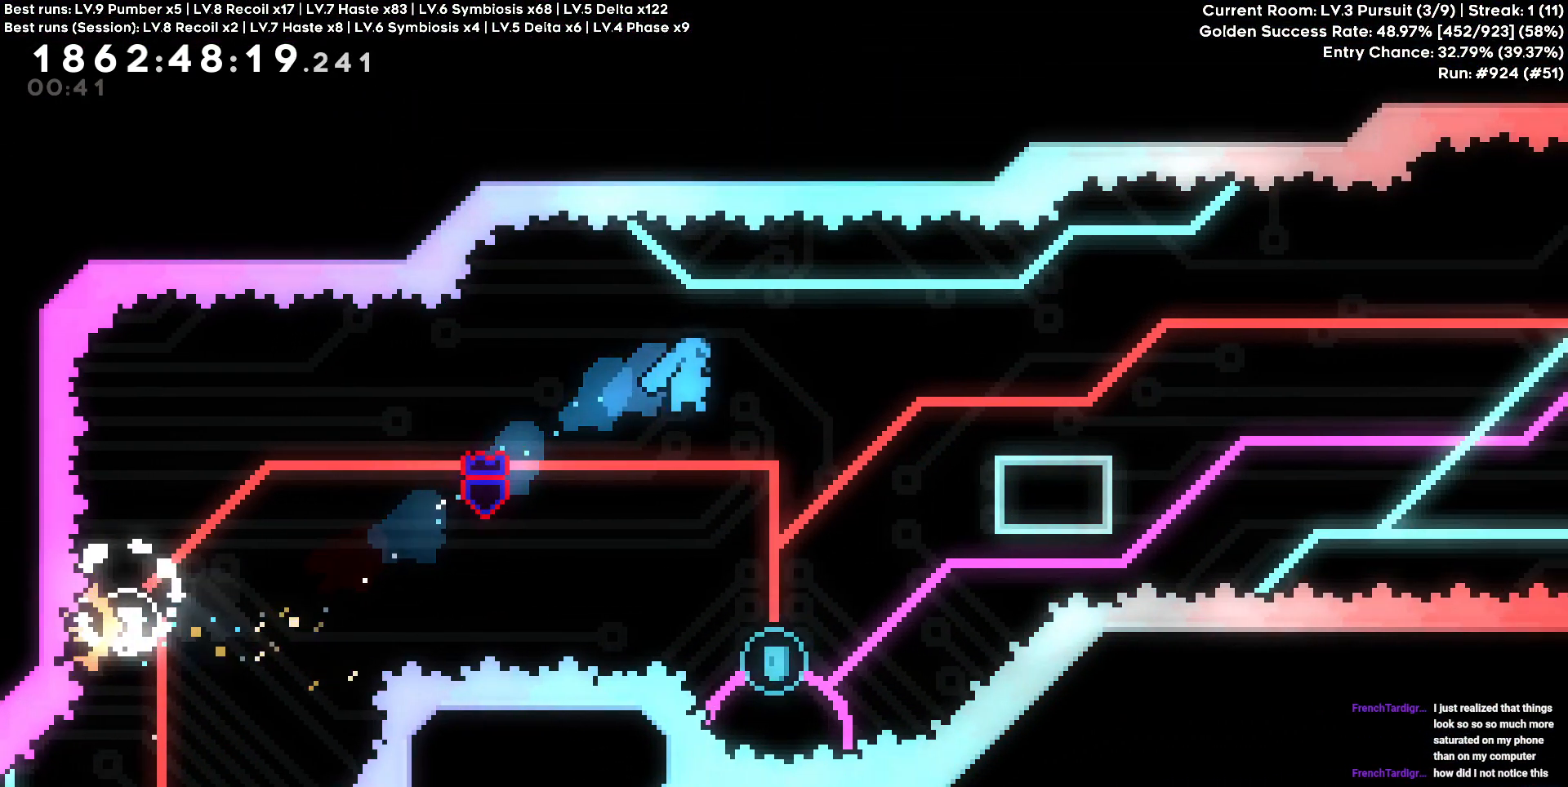
{"keys": [], "events": [[217, "d", "up"]]}